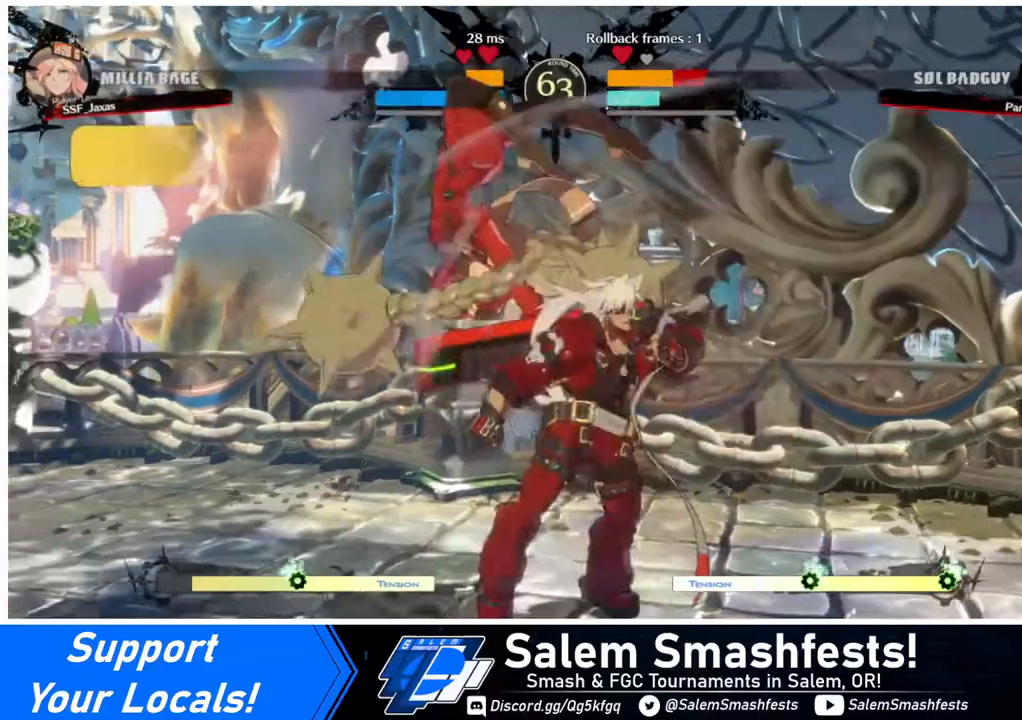
Gameplay with a controller (arcade stick); each line is a JSON object with the inputs held at the frame after it. "events" lists button and stick changes between this image and that frame as [ms after this image, input, new state], when the widget could be followed in between. Not read: L3 R3.
{"buttons": ["R2", "DPAD_DOWN"], "events": [[240, "SQUARE", "down"], [320, "SQUARE", "up"], [400, "R2", "down"]]}
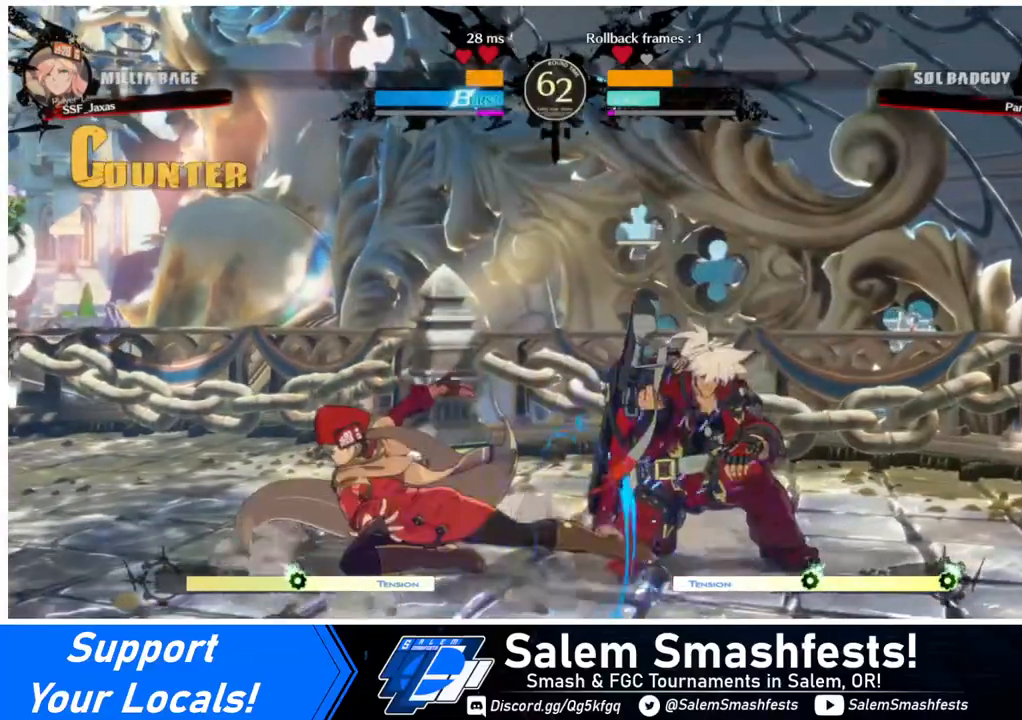
{"buttons": [], "events": [[40, "DPAD_DOWN", "up"], [120, "R2", "up"]]}
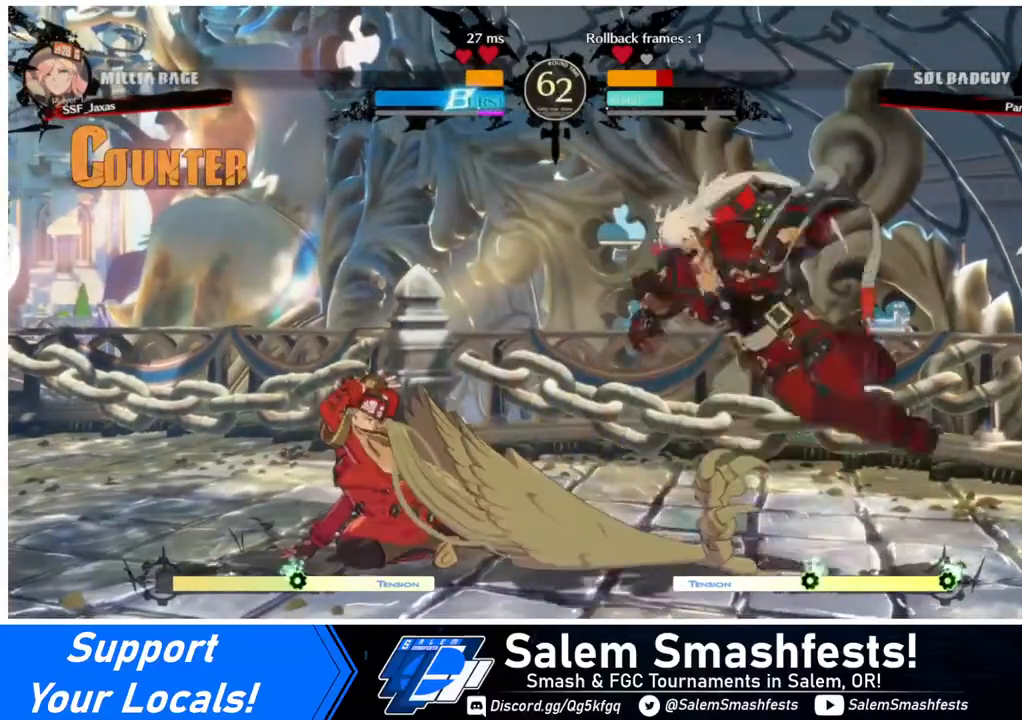
{"buttons": ["DPAD_RIGHT"], "events": [[40, "DPAD_DOWN", "down"], [120, "DPAD_RIGHT", "down"], [160, "DPAD_DOWN", "up"], [280, "DPAD_RIGHT", "up"], [320, "DPAD_RIGHT", "down"]]}
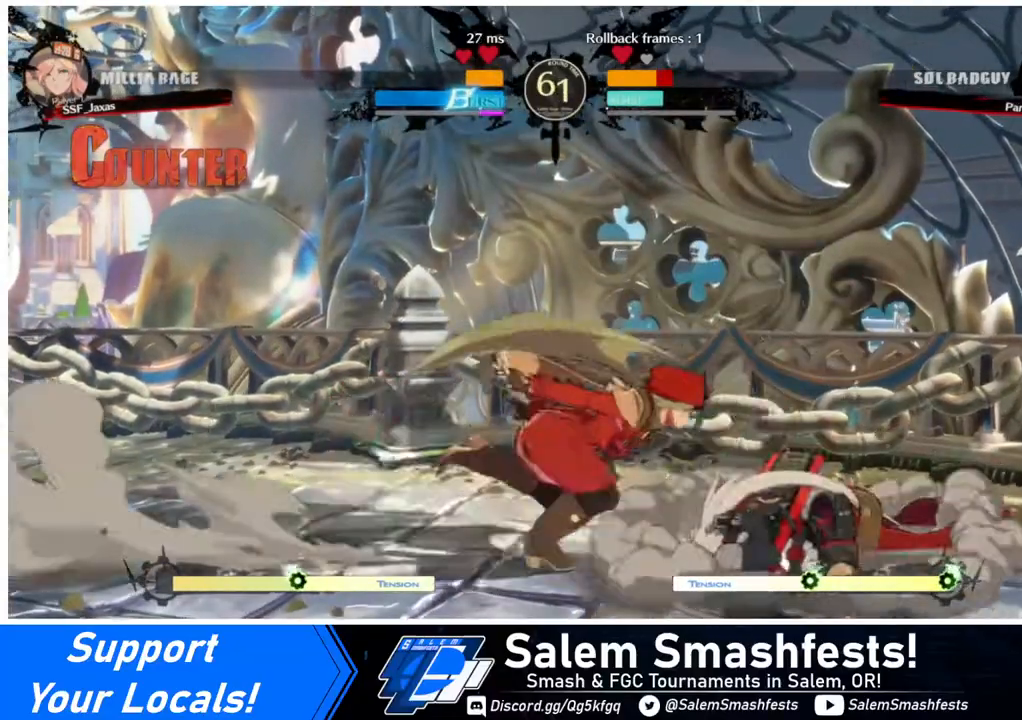
{"buttons": ["DPAD_DOWN", "DPAD_LEFT"], "events": [[200, "DPAD_DOWN", "down"], [200, "DPAD_RIGHT", "up"], [240, "DPAD_LEFT", "down"], [240, "SQUARE", "down"], [240, "TRIANGLE", "down"], [360, "SQUARE", "up"], [360, "TRIANGLE", "up"]]}
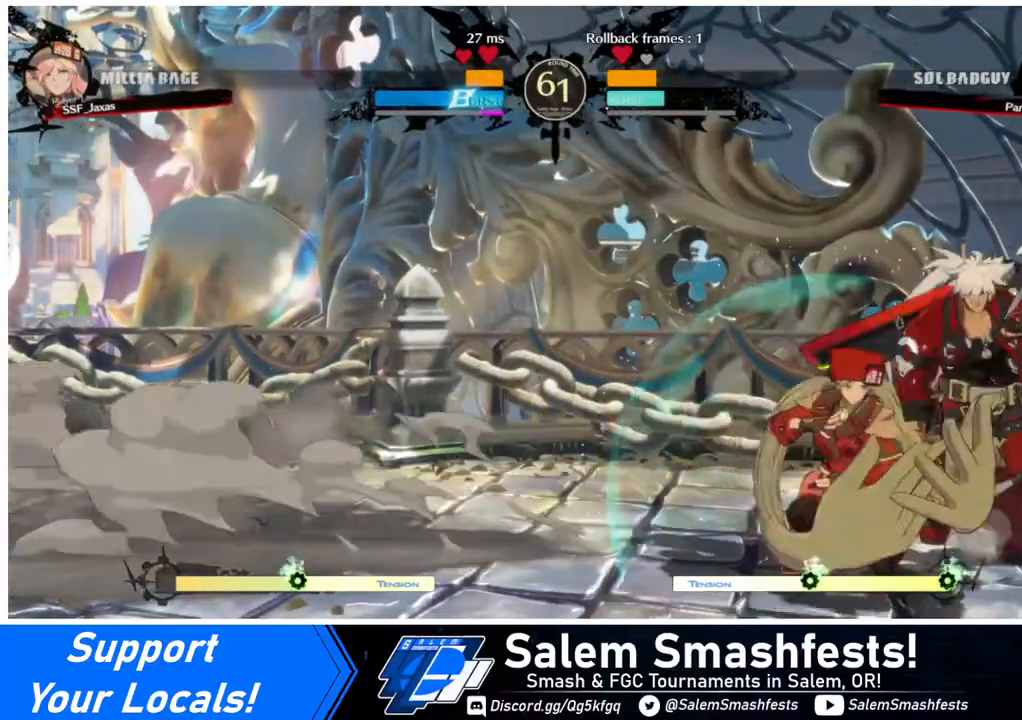
{"buttons": [], "events": [[120, "DPAD_DOWN", "up"], [120, "DPAD_LEFT", "up"], [120, "DPAD_RIGHT", "down"], [120, "R2", "down"], [200, "R2", "up"], [320, "DPAD_RIGHT", "up"]]}
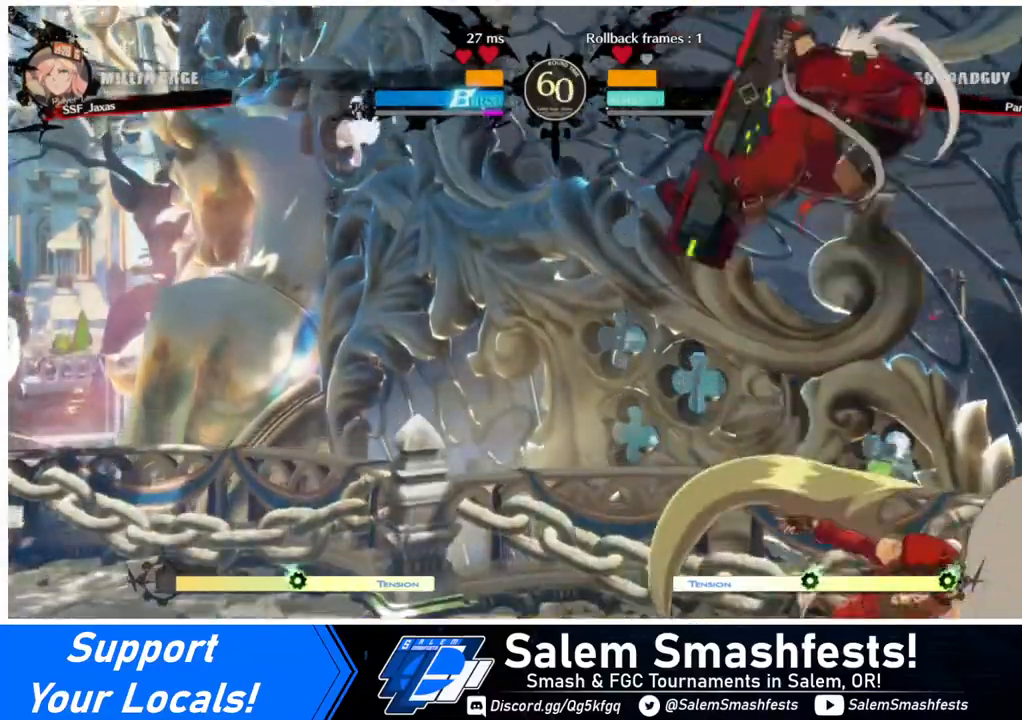
{"buttons": [], "events": [[120, "DPAD_LEFT", "down"], [280, "CIRCLE", "down"], [280, "DPAD_LEFT", "up"], [280, "DPAD_RIGHT", "down"], [400, "CIRCLE", "up"], [440, "DPAD_RIGHT", "up"]]}
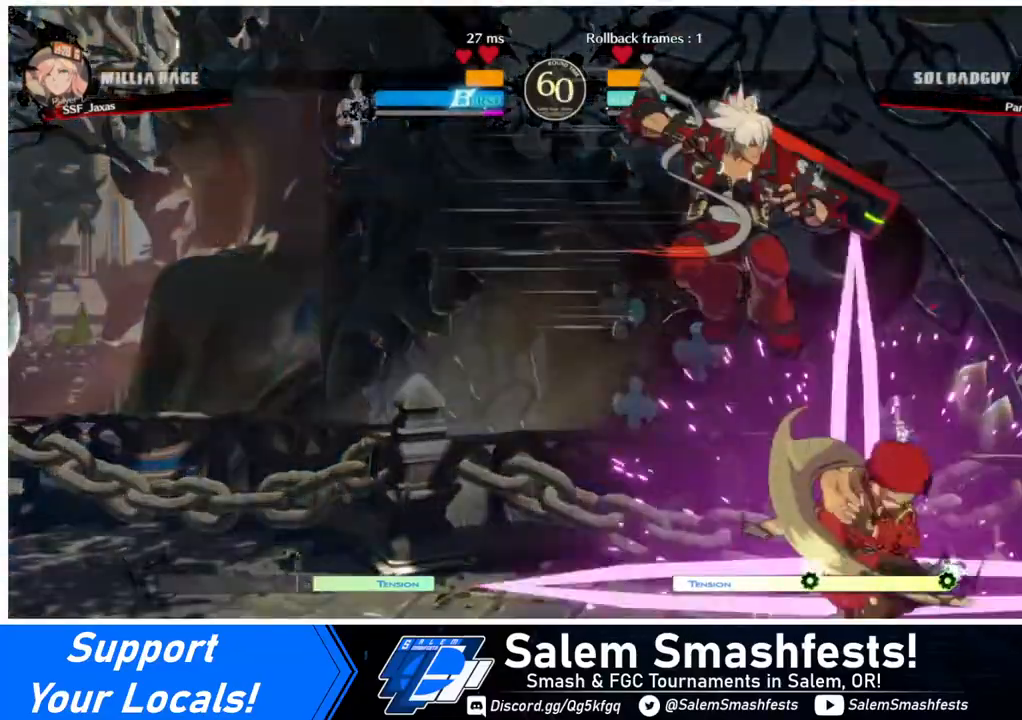
{"buttons": [], "events": []}
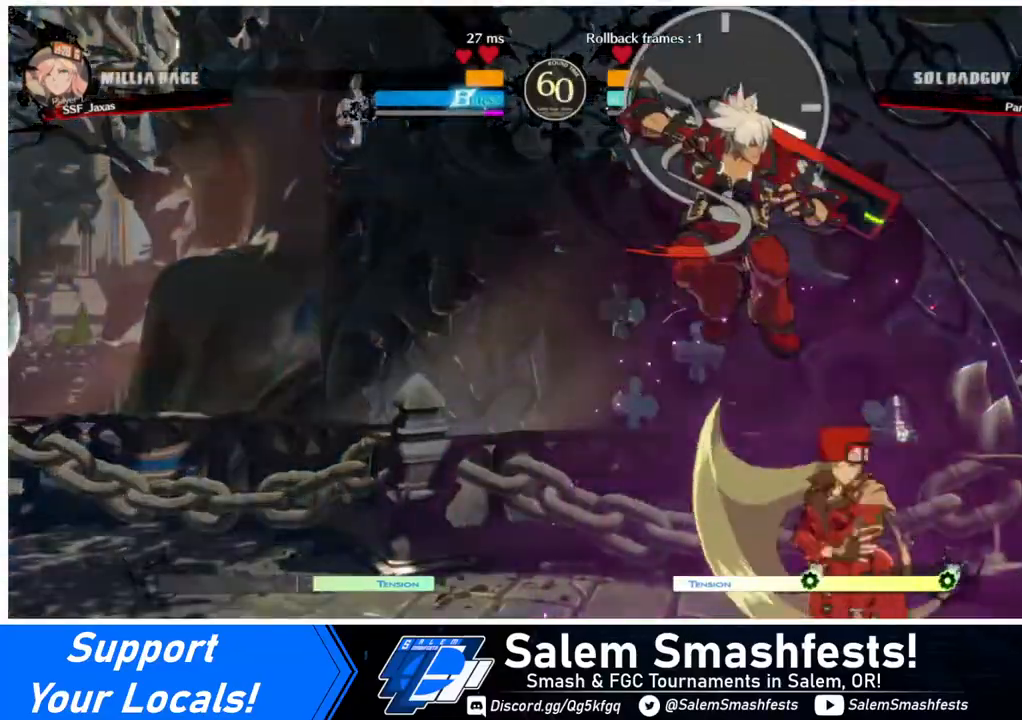
{"buttons": [], "events": [[40, "TRIANGLE", "down"], [160, "TRIANGLE", "up"]]}
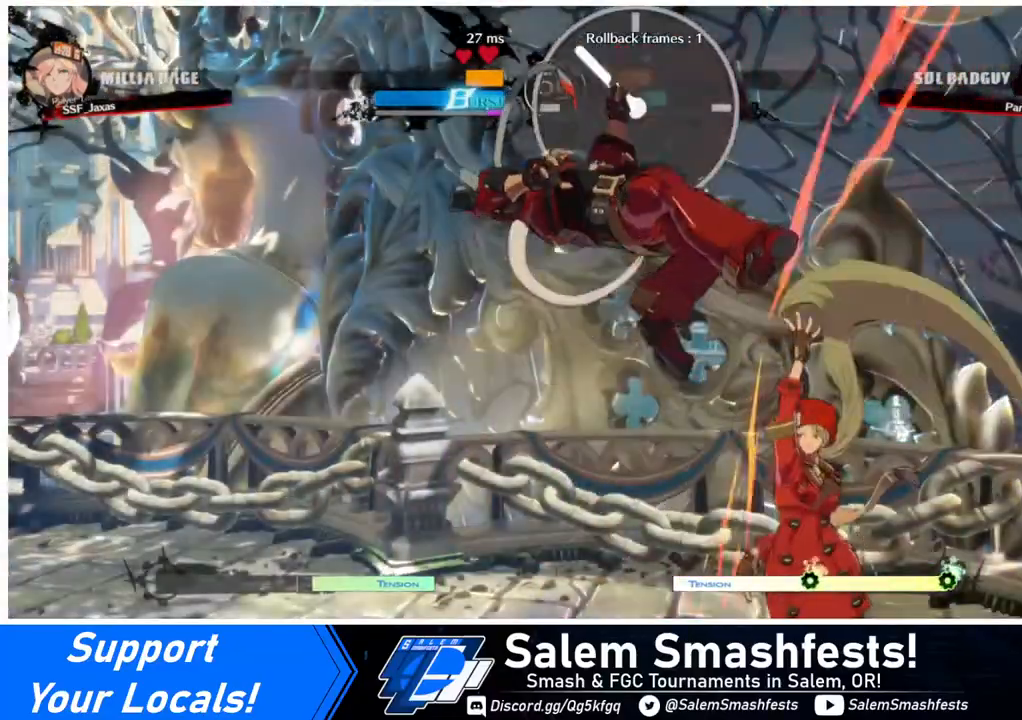
{"buttons": ["R2"], "events": [[40, "DPAD_LEFT", "down"], [40, "DPAD_UP", "down"], [240, "DPAD_UP", "up"], [280, "SQUARE", "down"], [320, "DPAD_LEFT", "up"], [400, "SQUARE", "up"], [480, "R2", "down"]]}
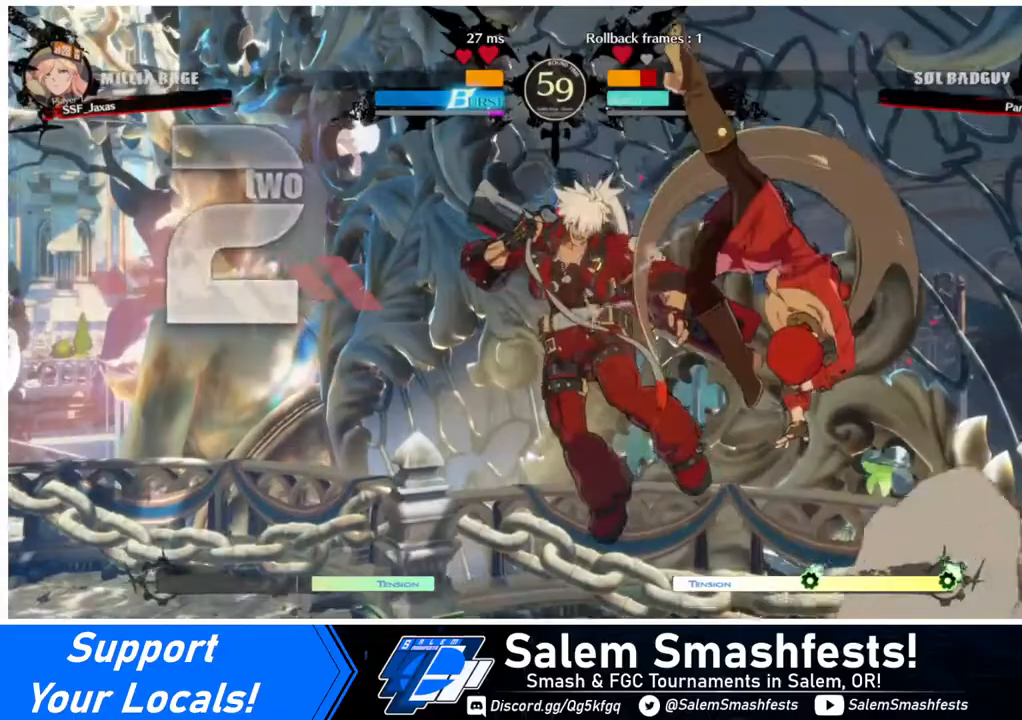
{"buttons": [], "events": [[80, "R2", "up"], [320, "L1", "down"], [480, "L1", "up"]]}
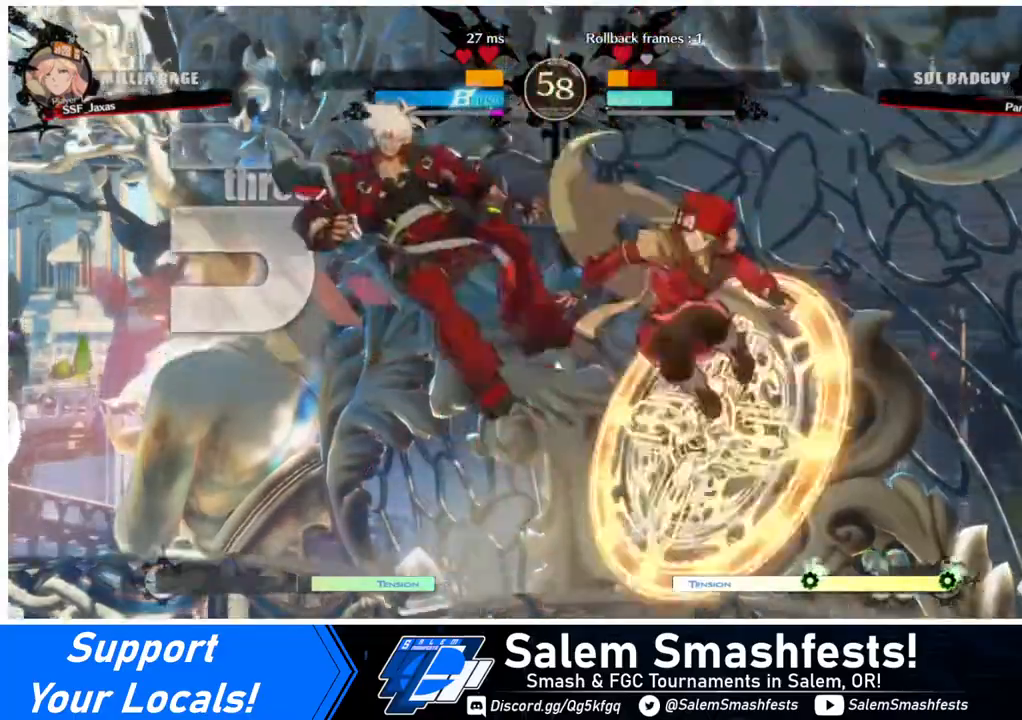
{"buttons": [], "events": [[120, "TRIANGLE", "down"], [200, "TRIANGLE", "up"], [320, "R2", "down"], [480, "R2", "up"]]}
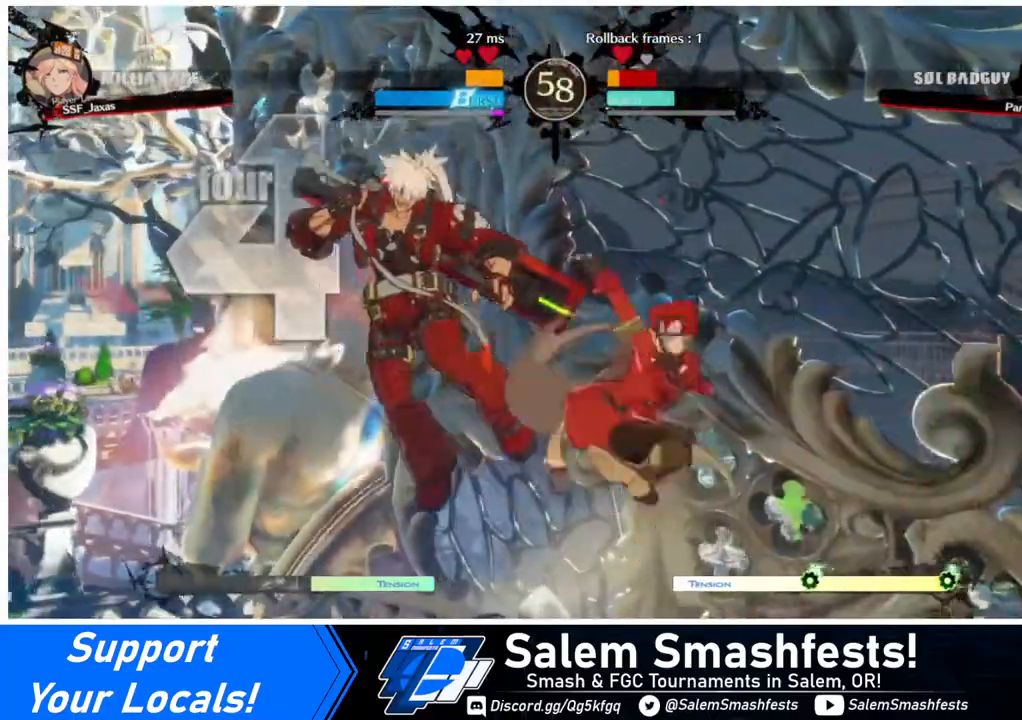
{"buttons": [], "events": [[240, "L1", "down"], [360, "L1", "up"]]}
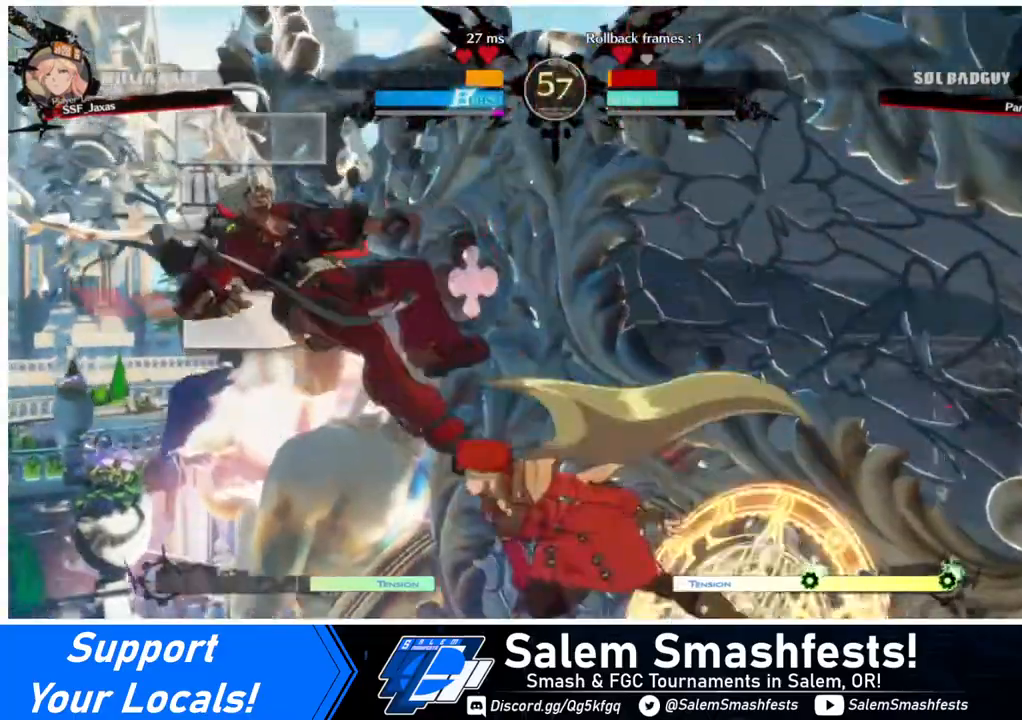
{"buttons": [], "events": [[40, "TRIANGLE", "down"], [120, "TRIANGLE", "up"], [280, "R2", "down"], [320, "R2", "up"]]}
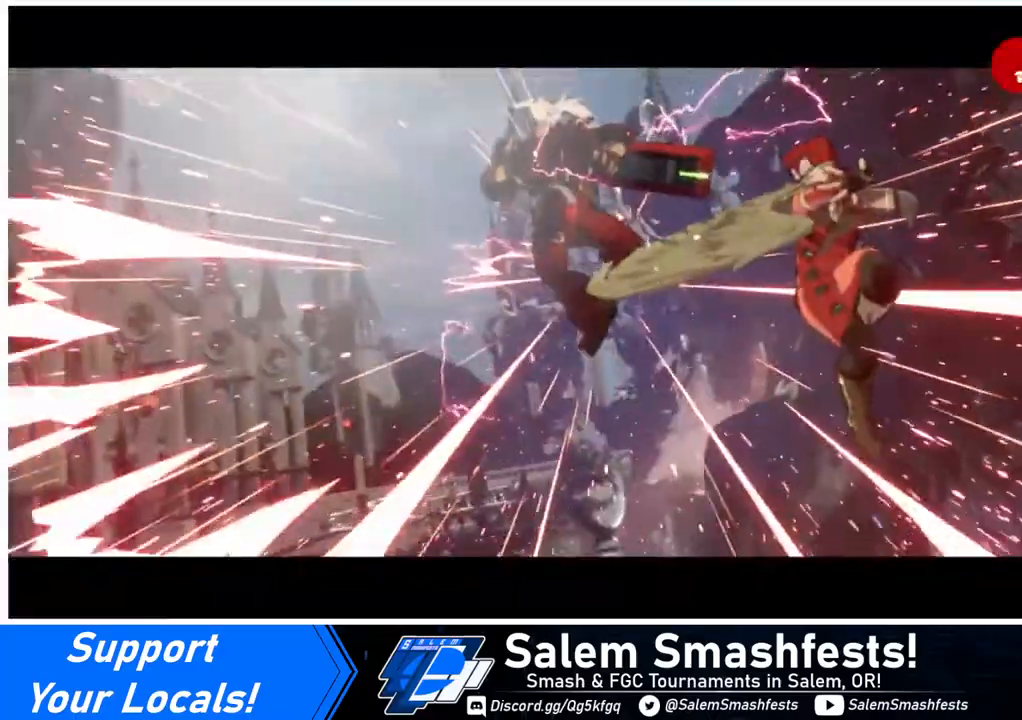
{"buttons": [], "events": []}
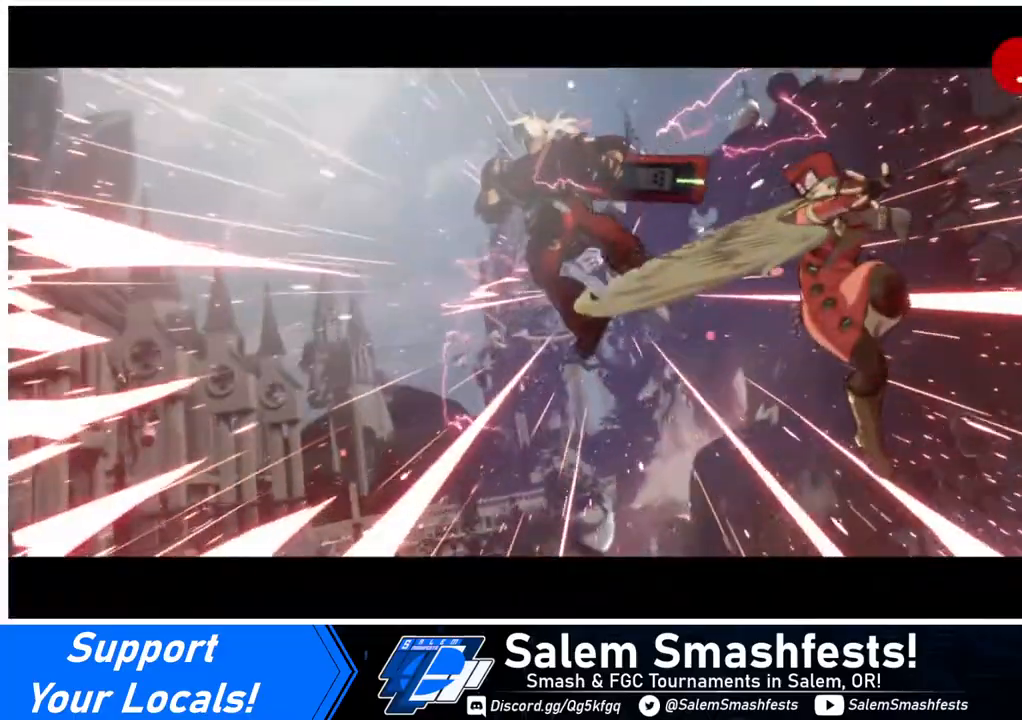
{"buttons": [], "events": []}
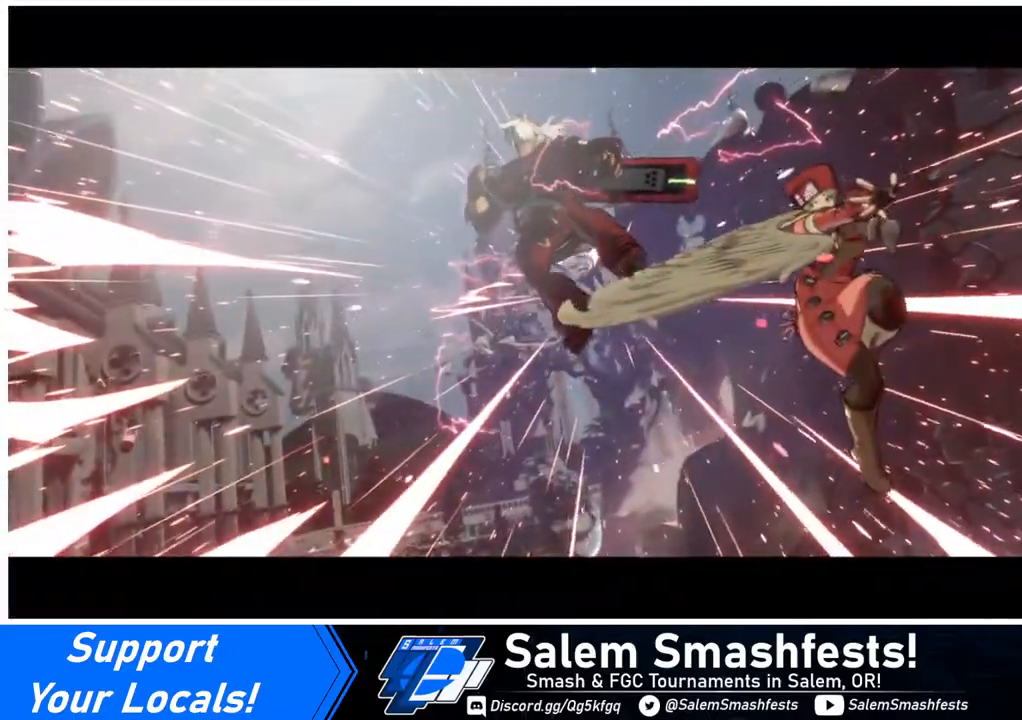
{"buttons": [], "events": []}
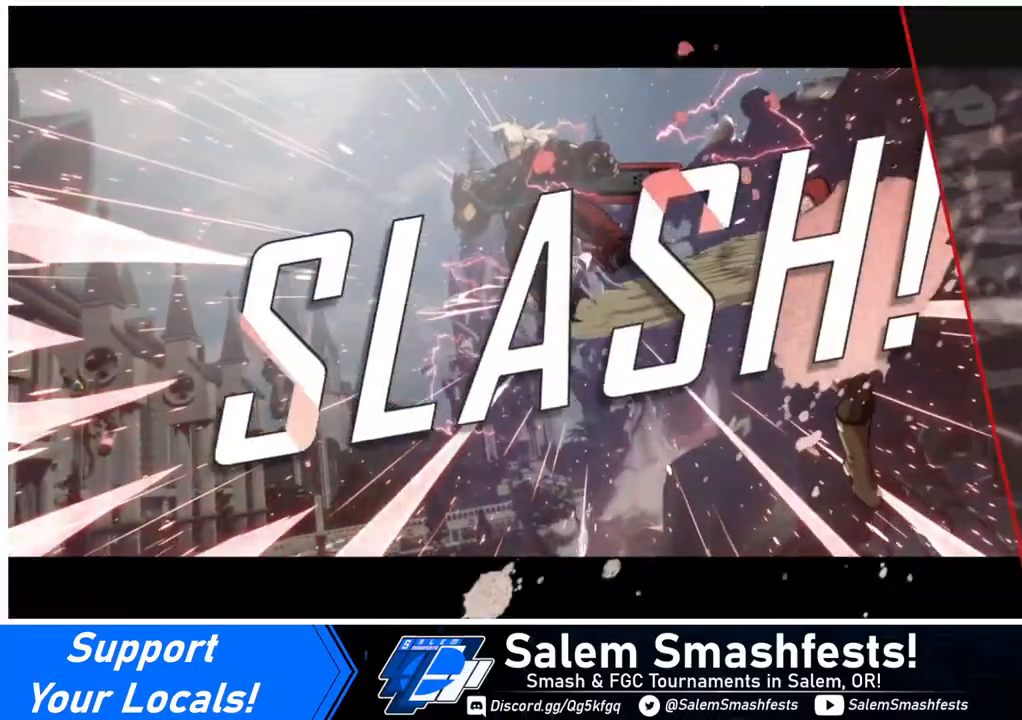
{"buttons": [], "events": []}
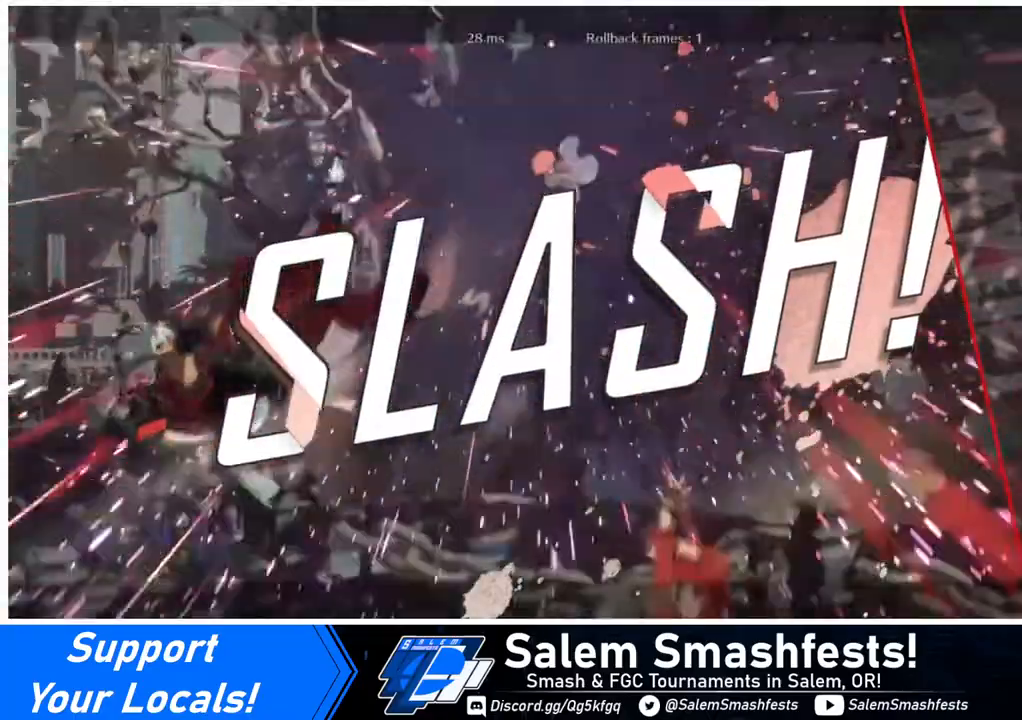
{"buttons": [], "events": [[320, "CROSS", "down"], [440, "CROSS", "up"]]}
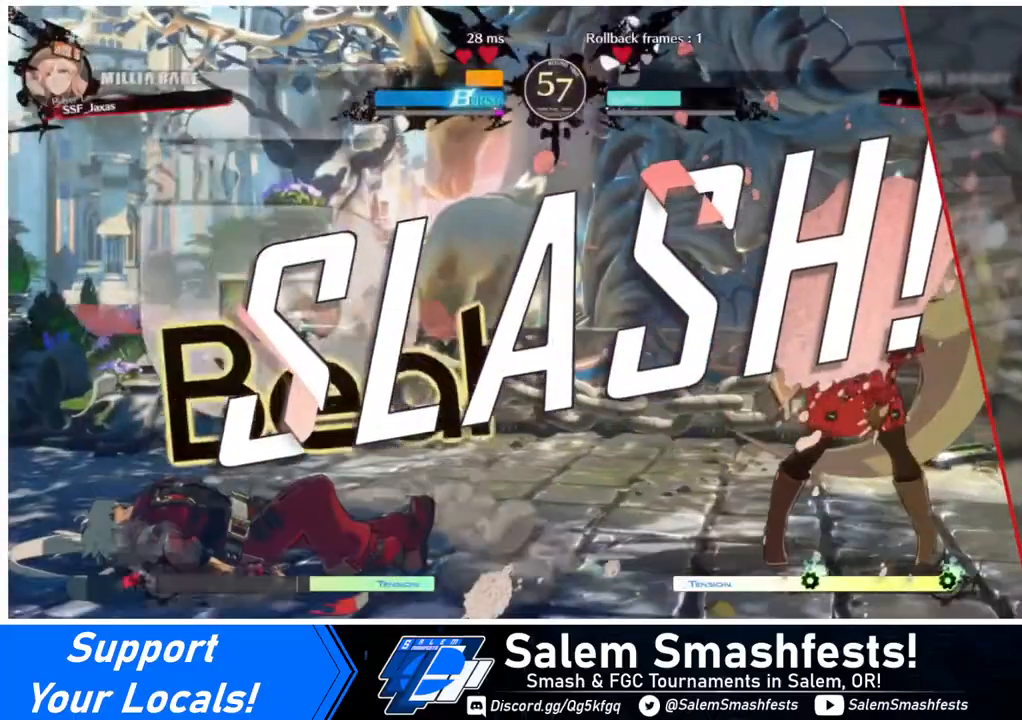
{"buttons": [], "events": [[200, "CROSS", "down"], [320, "CROSS", "up"]]}
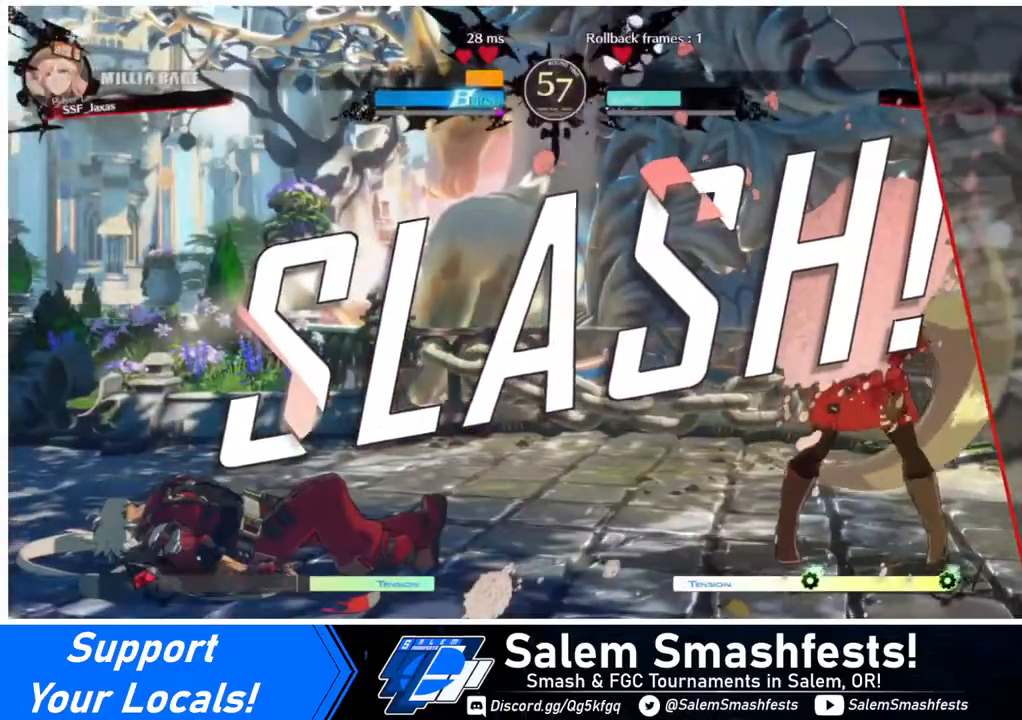
{"buttons": [], "events": [[280, "CROSS", "down"], [360, "CROSS", "up"]]}
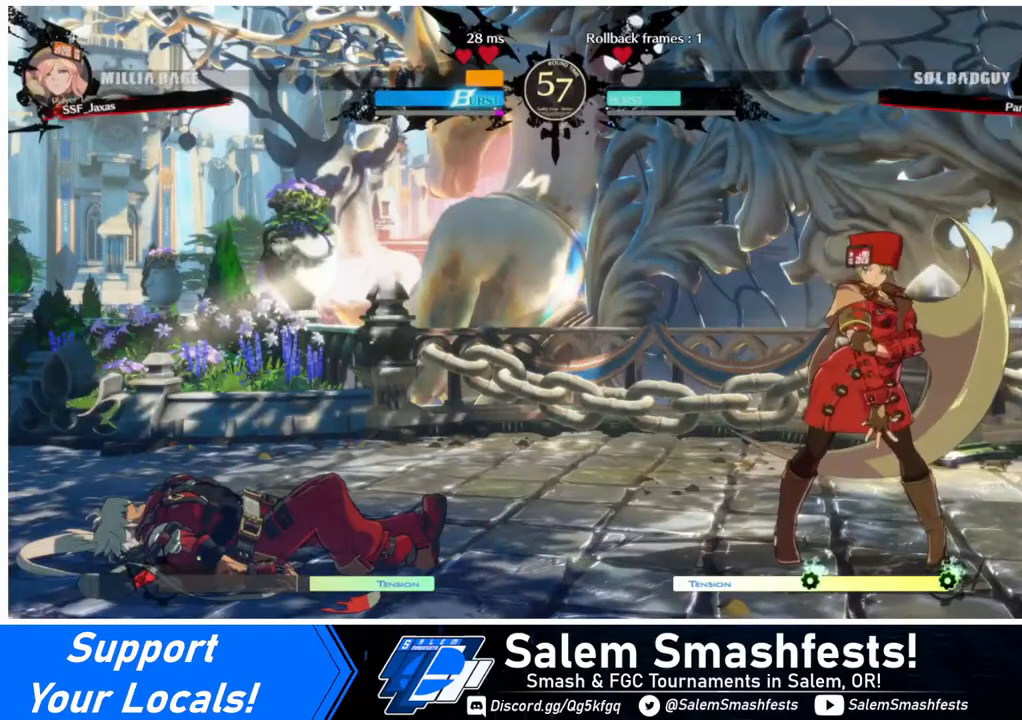
{"buttons": [], "events": []}
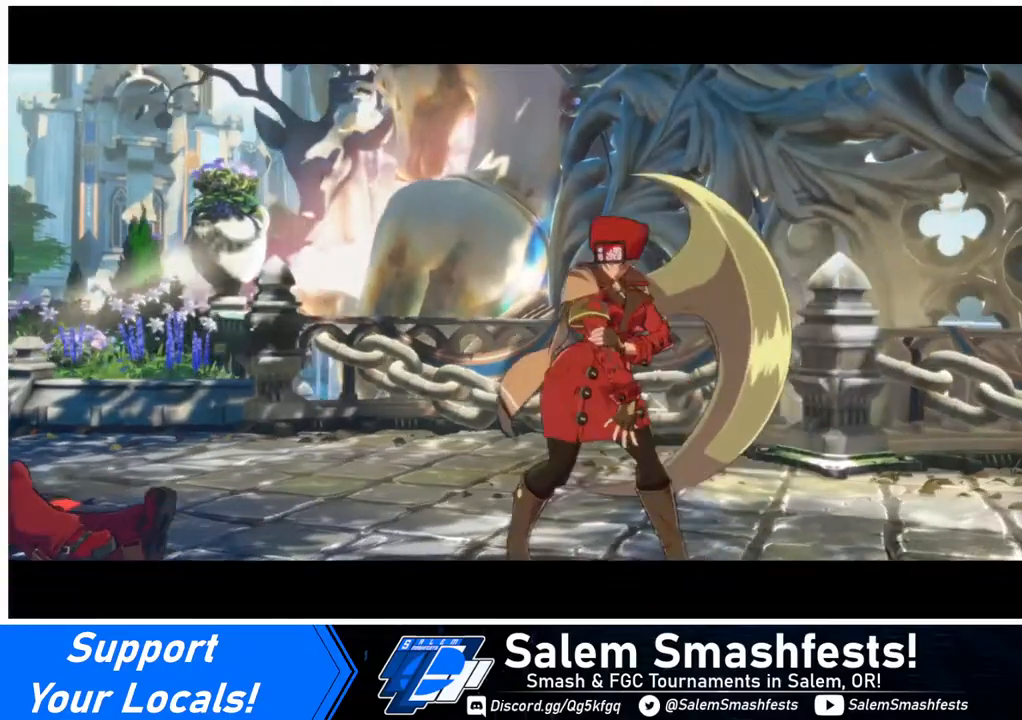
{"buttons": [], "events": []}
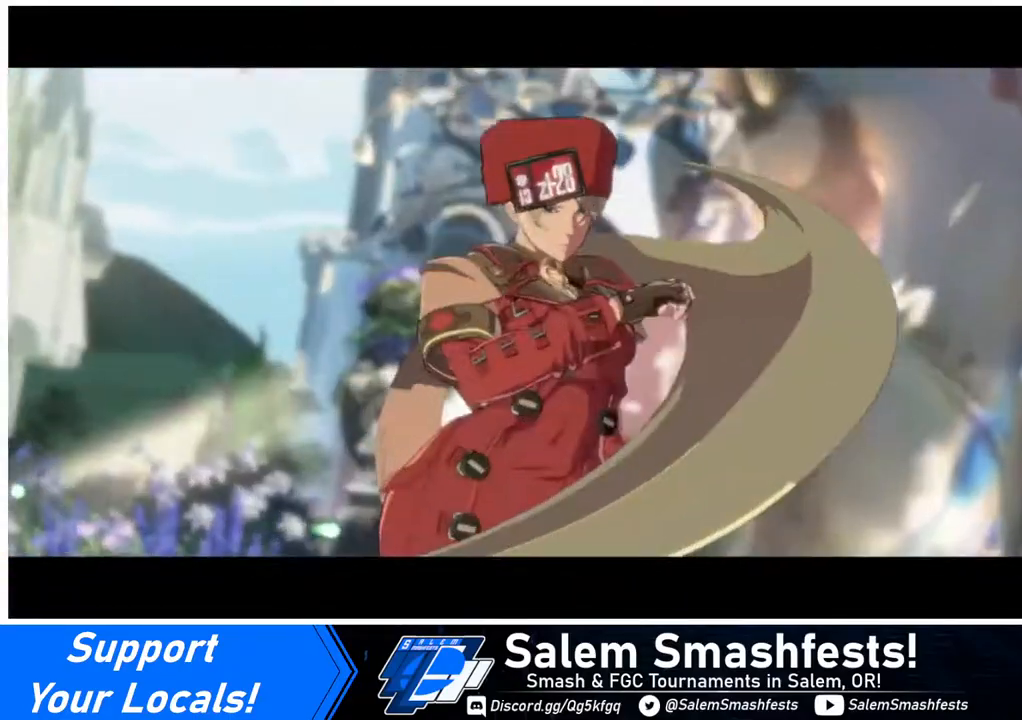
{"buttons": [], "events": [[120, "CROSS", "down"], [200, "CROSS", "up"]]}
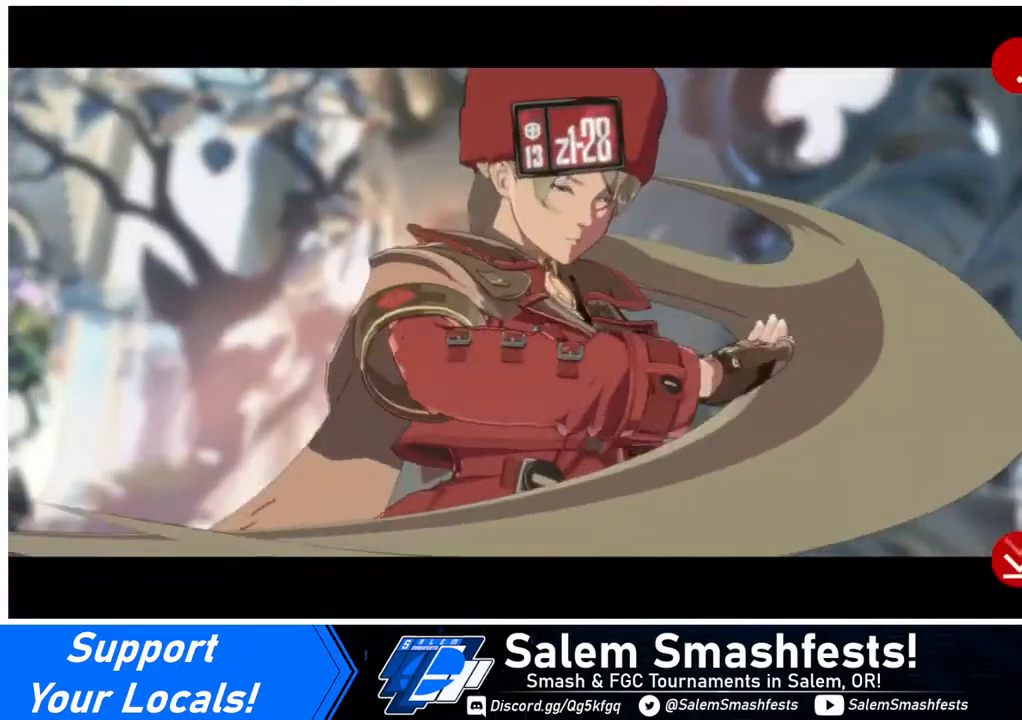
{"buttons": [], "events": [[240, "CROSS", "down"], [400, "CROSS", "up"]]}
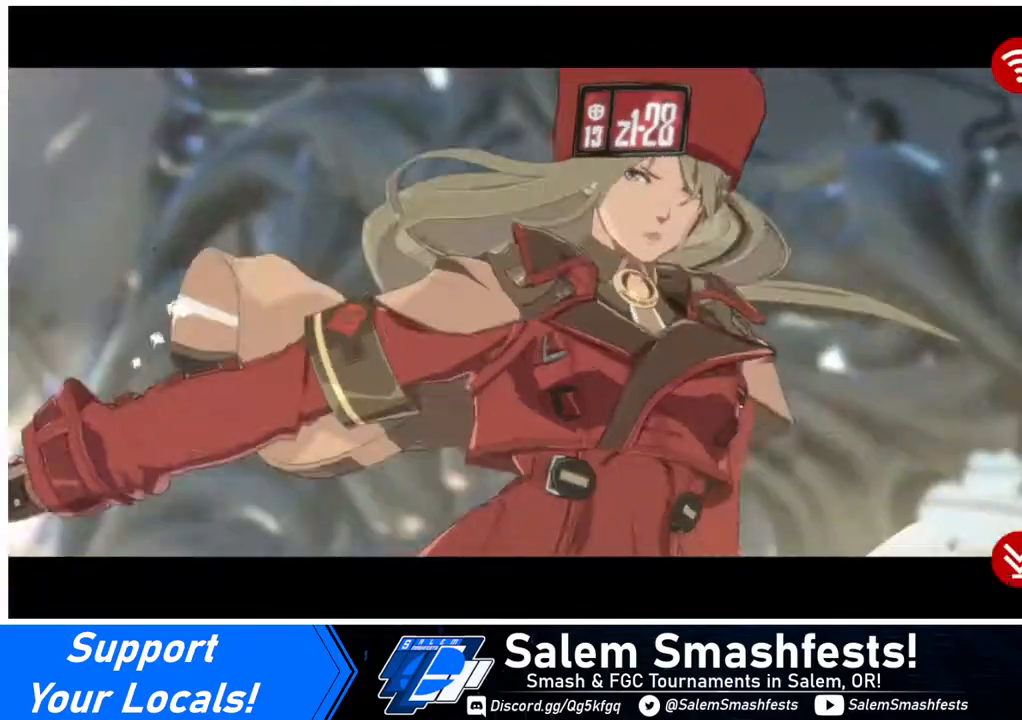
{"buttons": ["CROSS"], "events": [[440, "CROSS", "down"]]}
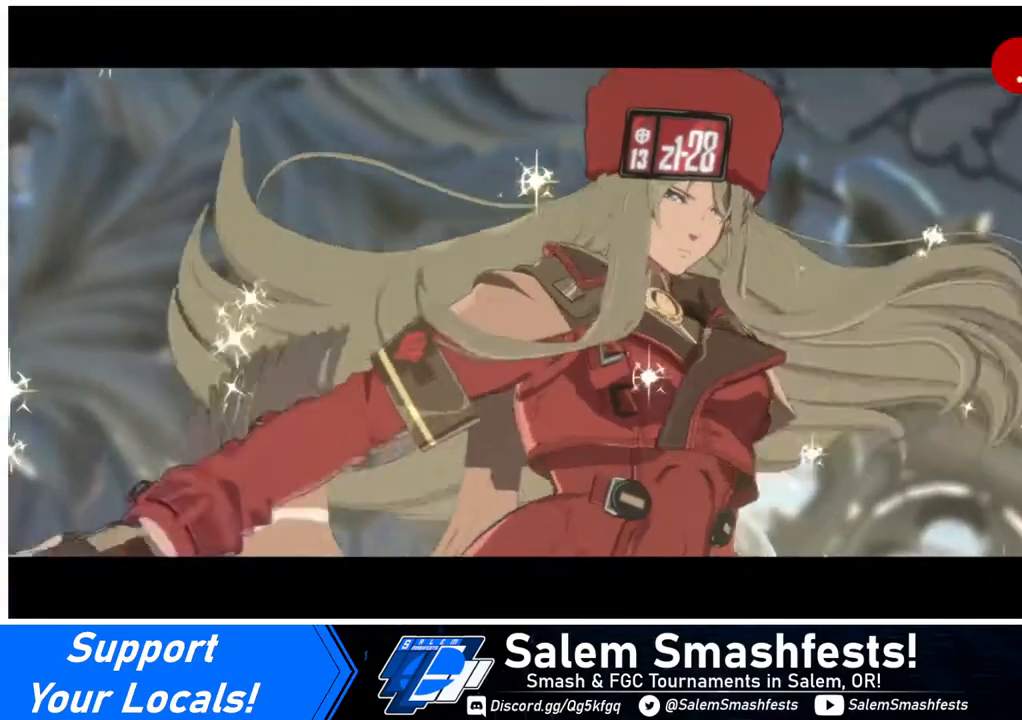
{"buttons": [], "events": [[120, "CROSS", "up"]]}
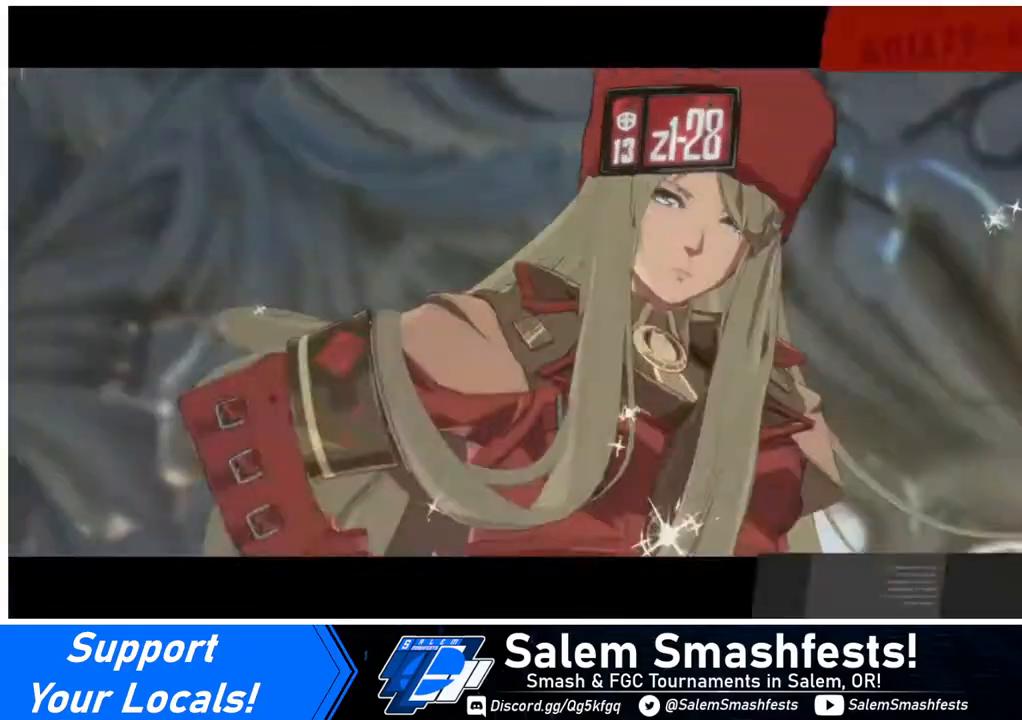
{"buttons": [], "events": [[120, "CROSS", "down"], [160, "CROSS", "up"], [320, "CROSS", "down"], [480, "CROSS", "up"]]}